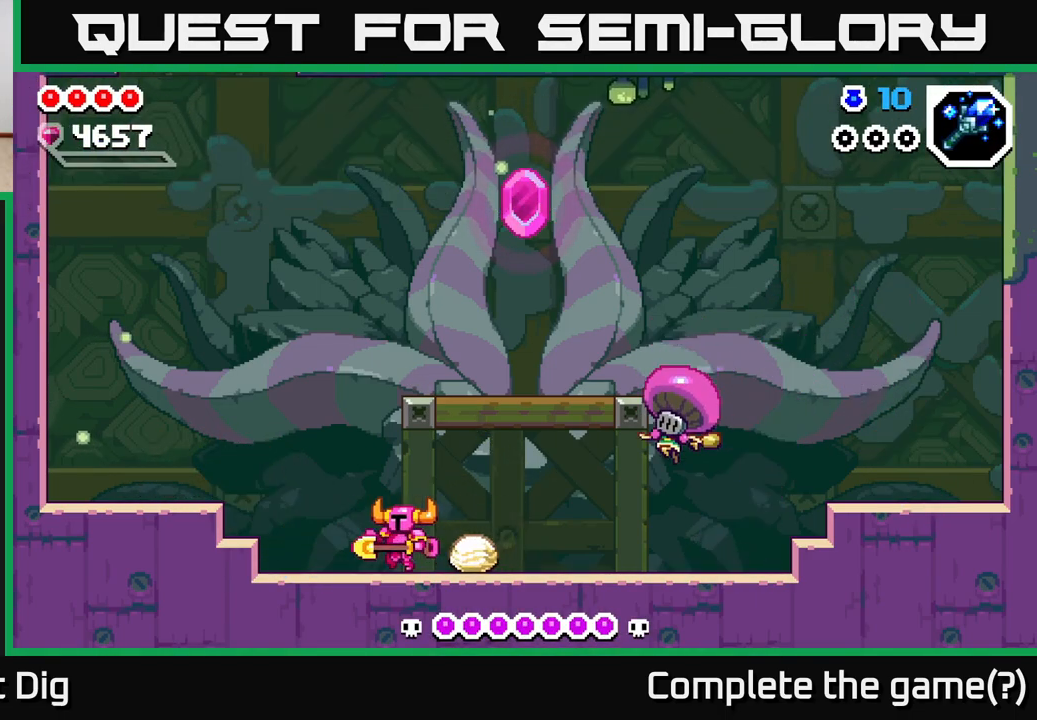
Gameplay with a controller (Xbox layout); each line is a JSON object with the inputs held at the frame after it. "events" lists button and stick changes between this image and that frame as [ms after this image, input, new state], when the widget could be followed in between.
{"buttons": [], "left_stick": "right", "right_stick": "center", "events": [[150, "left_stick", "right"]]}
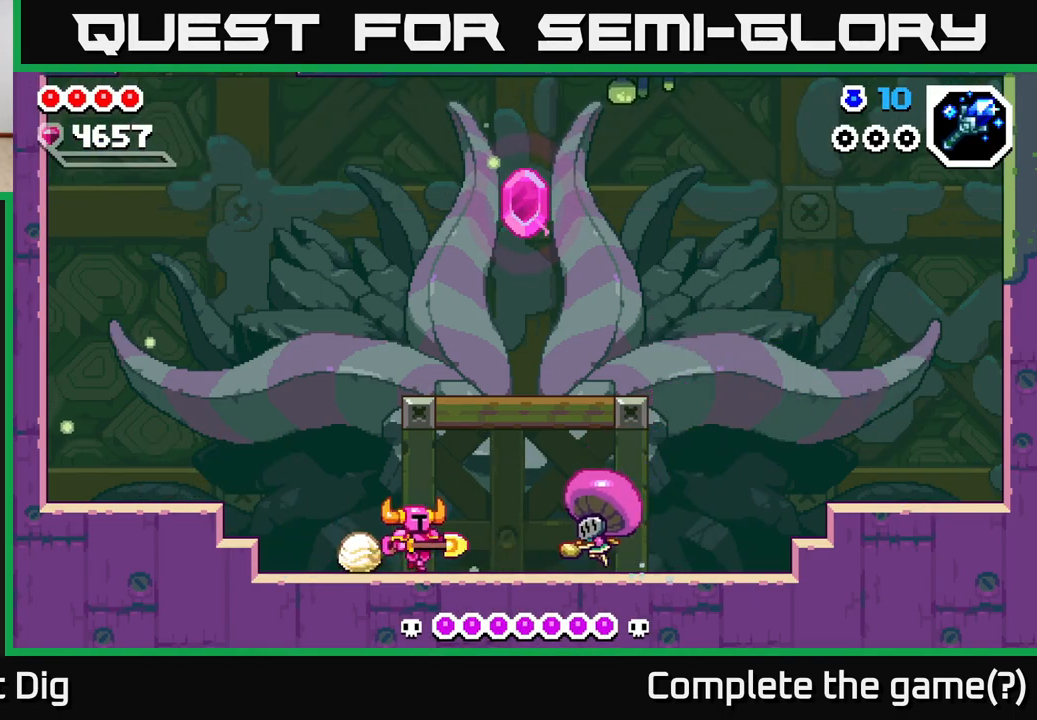
{"buttons": [], "left_stick": "center", "right_stick": "center", "events": [[17, "left_stick", "center"], [100, "left_stick", "right"], [200, "left_stick", "center"], [317, "Y", "down"], [400, "Y", "up"]]}
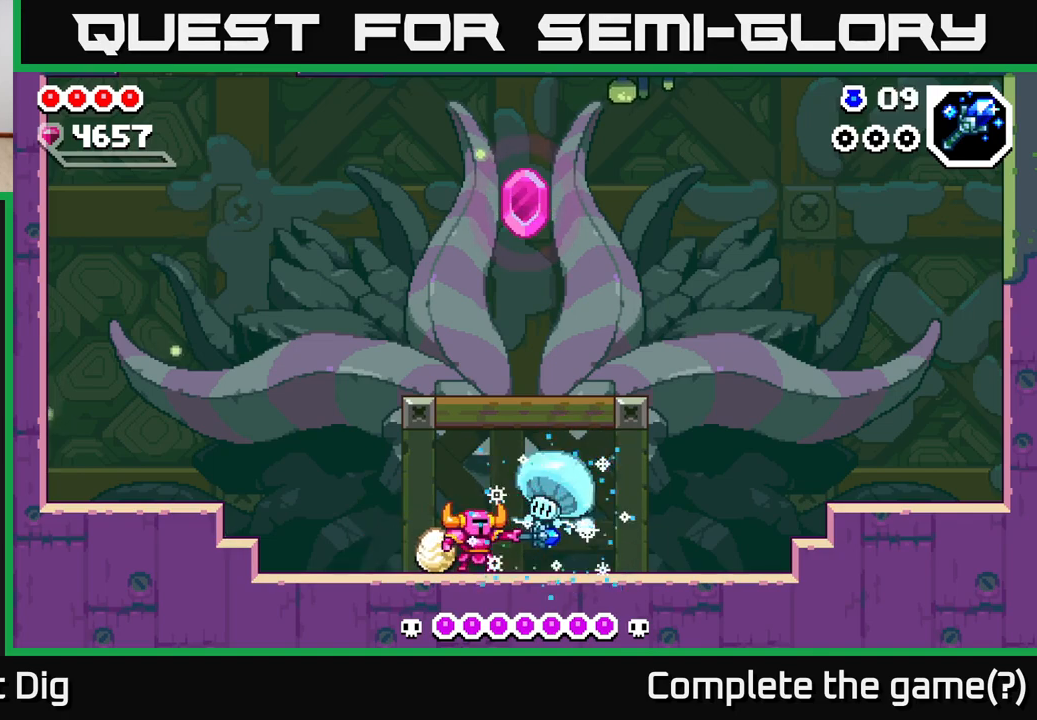
{"buttons": [], "left_stick": "center", "right_stick": "center", "events": [[67, "X", "down"], [133, "left_stick", "right"], [167, "X", "up"], [233, "X", "down"], [250, "left_stick", "center"], [333, "X", "up"]]}
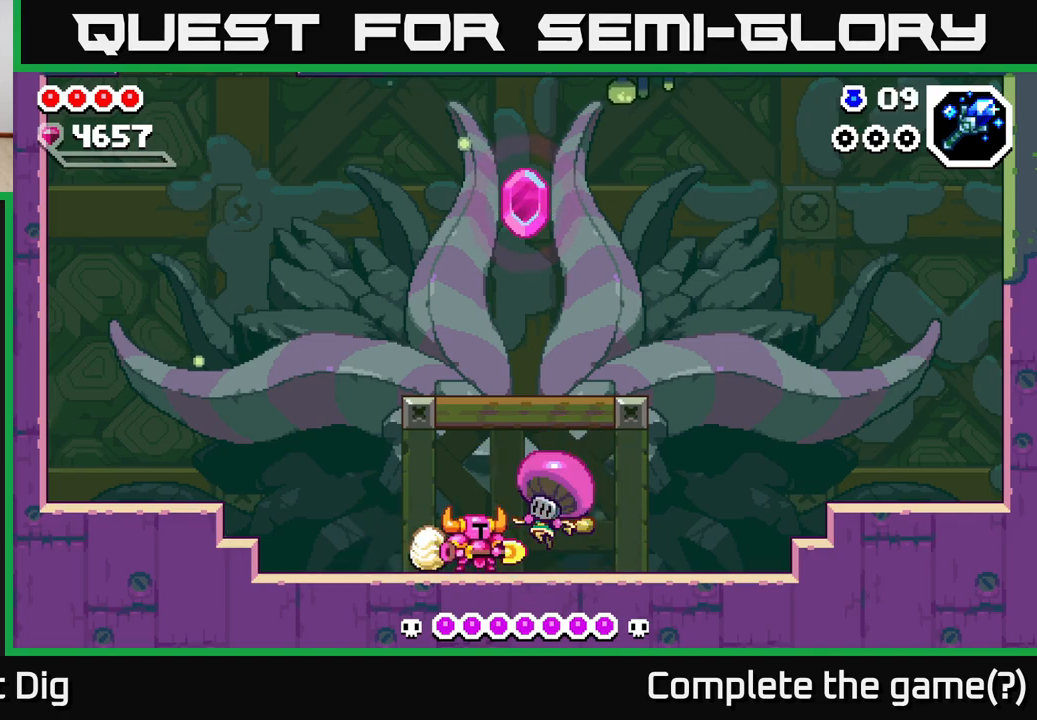
{"buttons": [], "left_stick": "left", "right_stick": "center", "events": [[133, "X", "down"], [217, "X", "up"], [383, "left_stick", "left"]]}
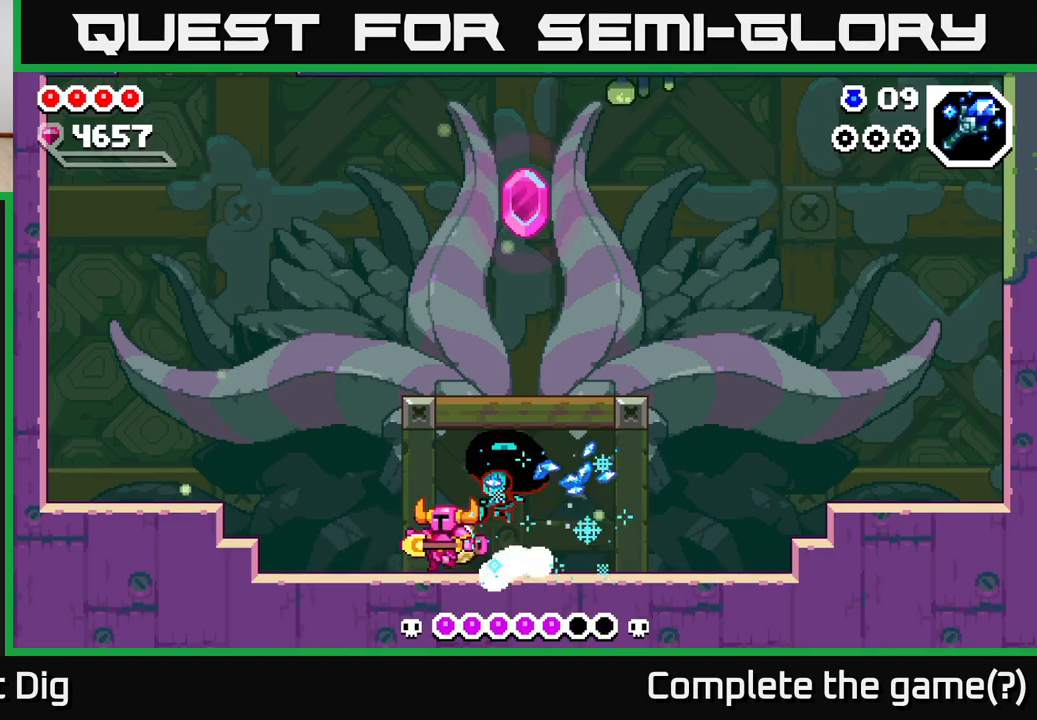
{"buttons": [], "left_stick": "left", "right_stick": "center", "events": []}
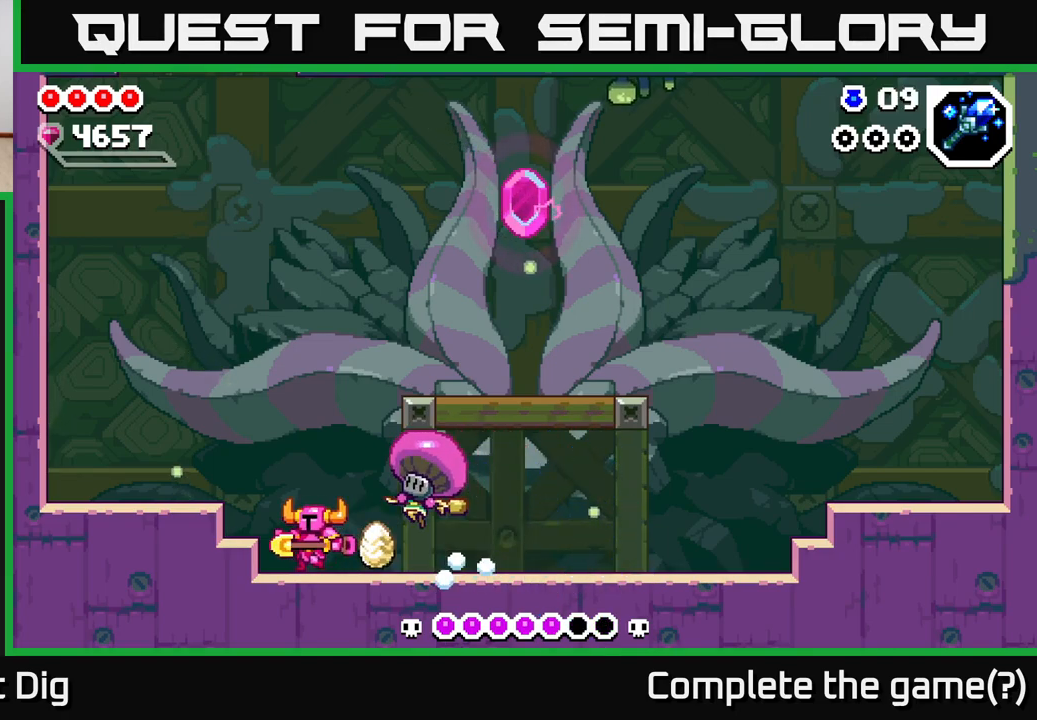
{"buttons": [], "left_stick": "left", "right_stick": "center", "events": [[150, "A", "down"], [267, "A", "up"]]}
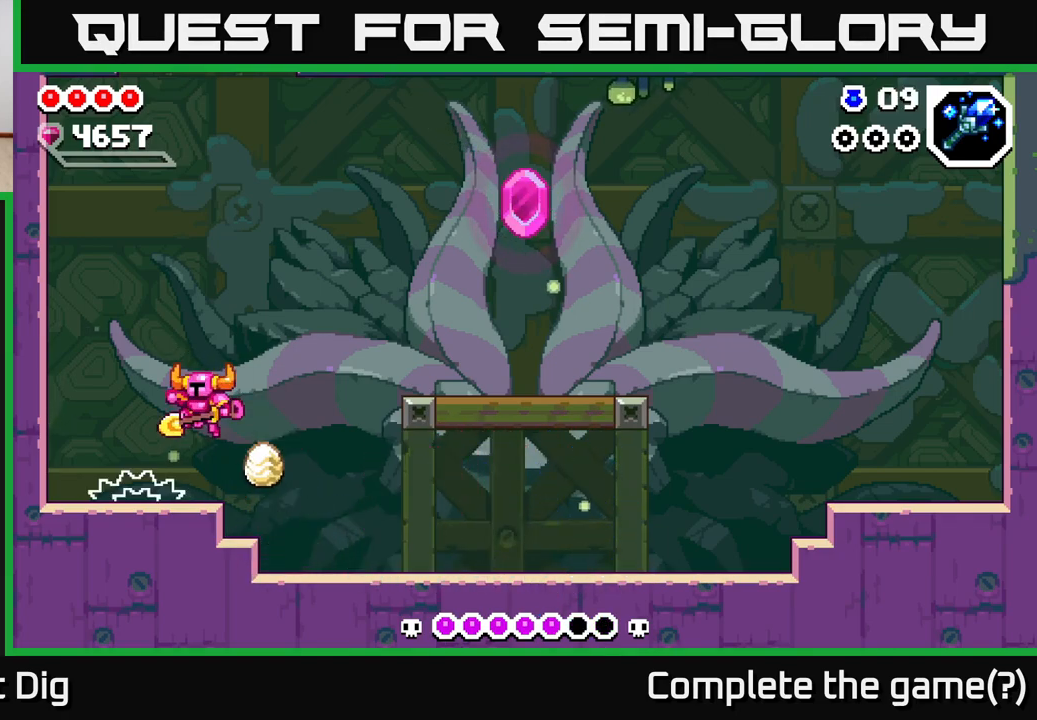
{"buttons": [], "left_stick": "center", "right_stick": "center", "events": [[100, "left_stick", "right"], [383, "left_stick", "left"], [433, "Y", "down"], [467, "Y", "up"], [483, "left_stick", "center"]]}
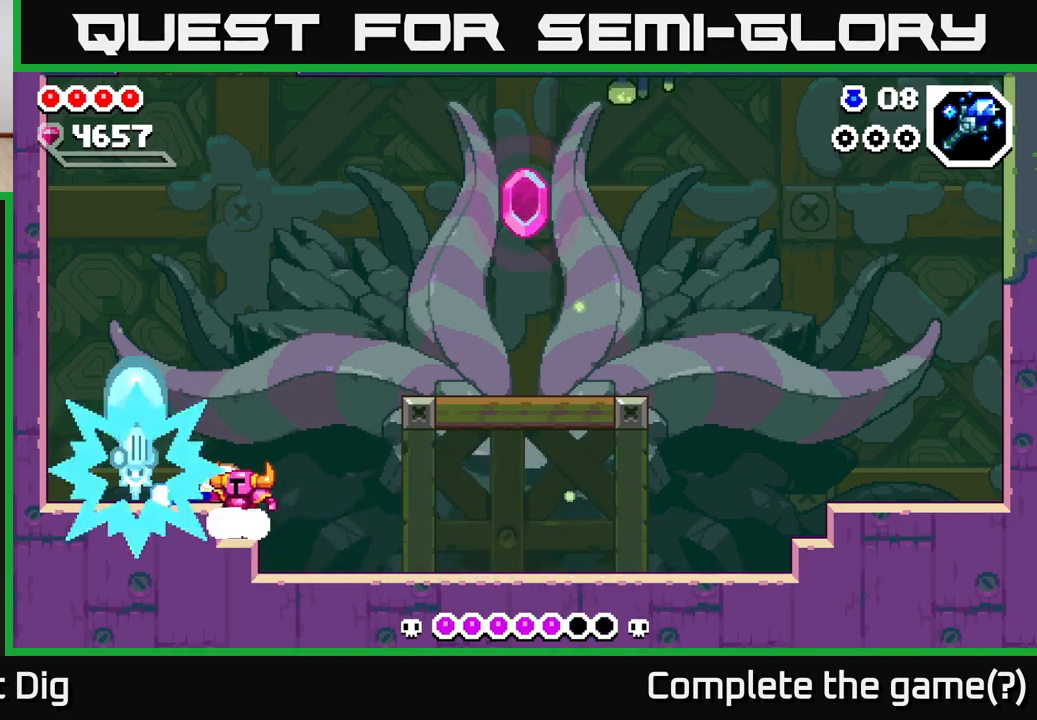
{"buttons": ["X"], "left_stick": "center", "right_stick": "center", "events": [[200, "left_stick", "left"], [267, "A", "down"], [317, "A", "up"], [317, "X", "down"], [350, "X", "up"], [417, "X", "down"], [433, "X", "up"], [467, "left_stick", "center"], [483, "X", "down"]]}
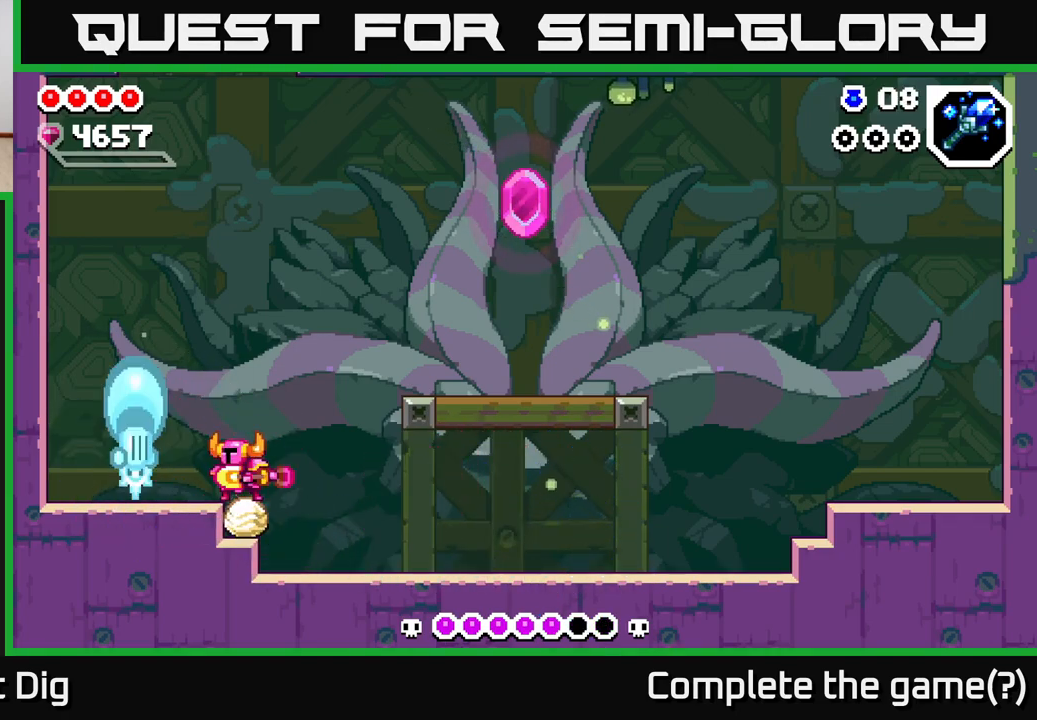
{"buttons": [], "left_stick": "right", "right_stick": "center", "events": [[67, "X", "up"], [183, "left_stick", "left"], [333, "left_stick", "center"], [400, "left_stick", "right"]]}
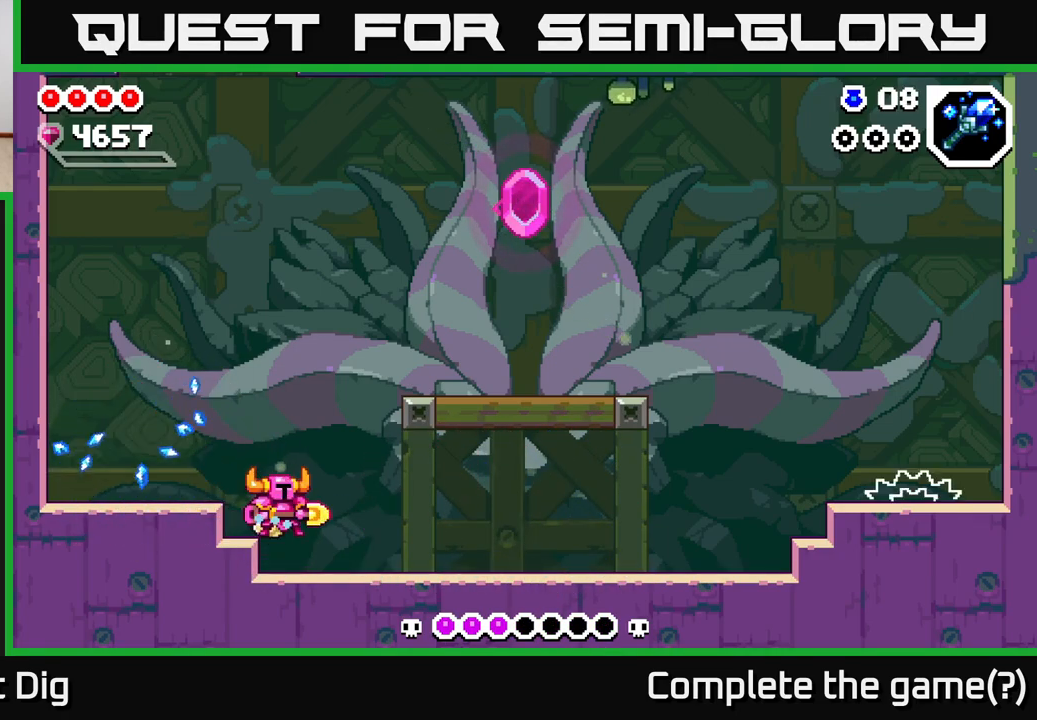
{"buttons": [], "left_stick": "right", "right_stick": "center", "events": []}
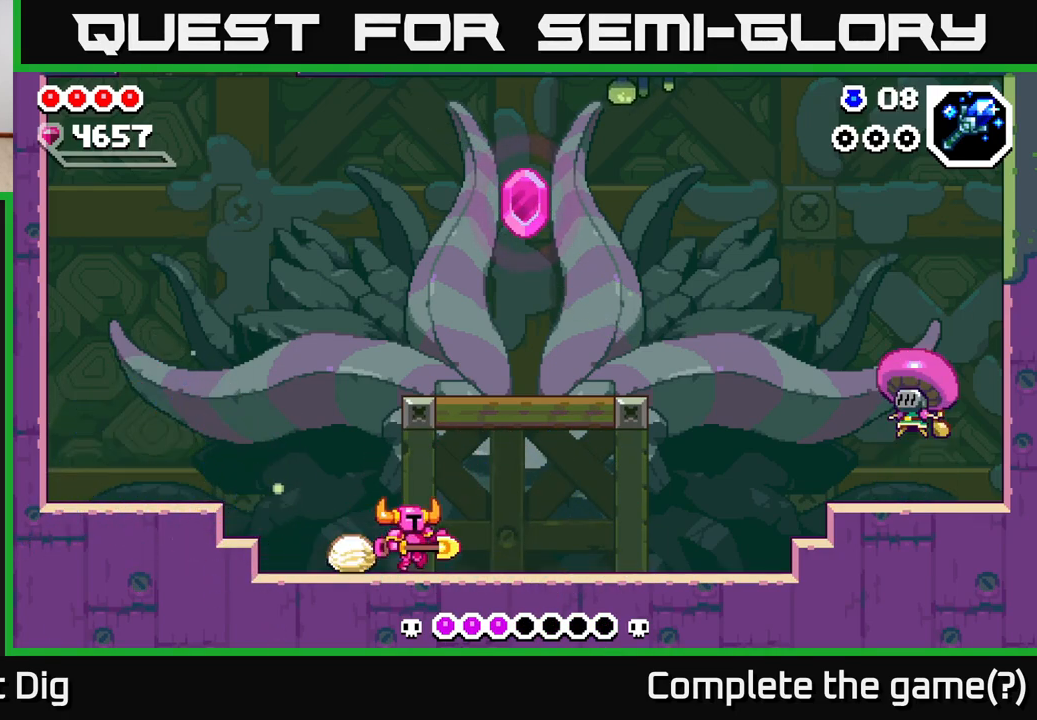
{"buttons": [], "left_stick": "right", "right_stick": "center", "events": []}
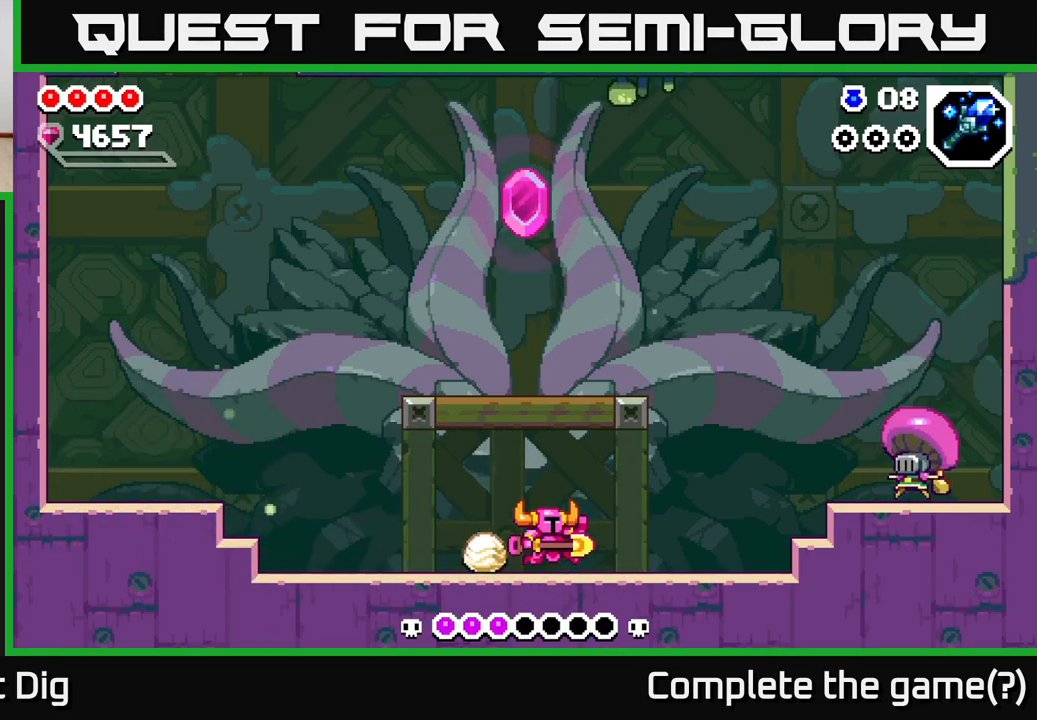
{"buttons": [], "left_stick": "right", "right_stick": "center", "events": [[233, "A", "down"], [250, "A", "up"]]}
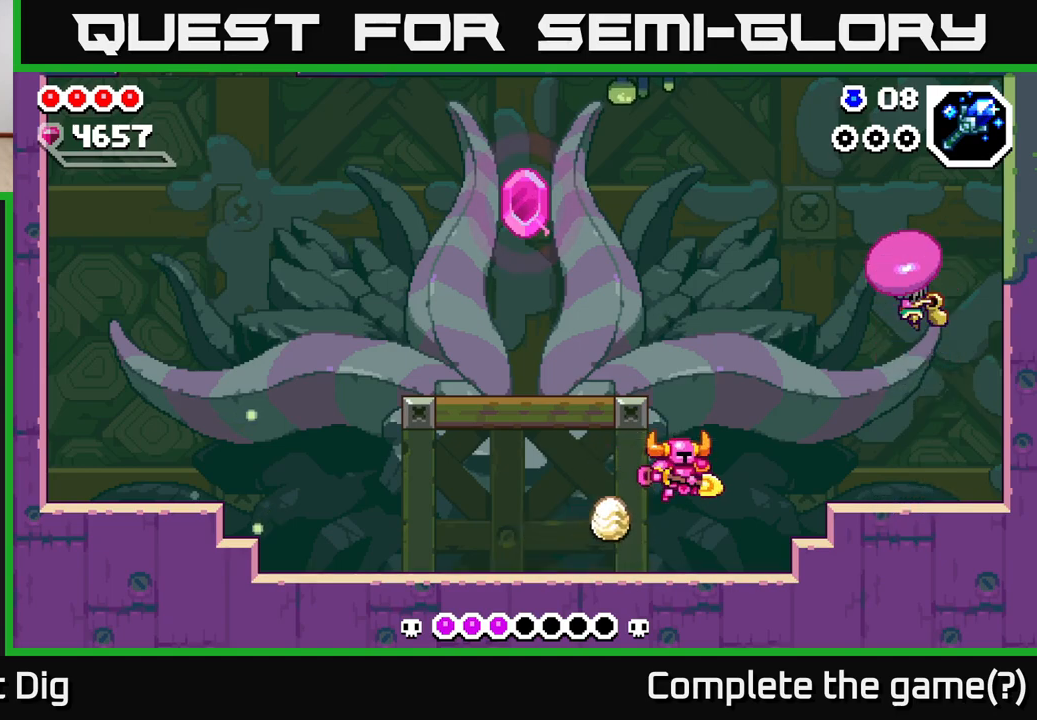
{"buttons": [], "left_stick": "center", "right_stick": "center", "events": [[117, "left_stick", "center"]]}
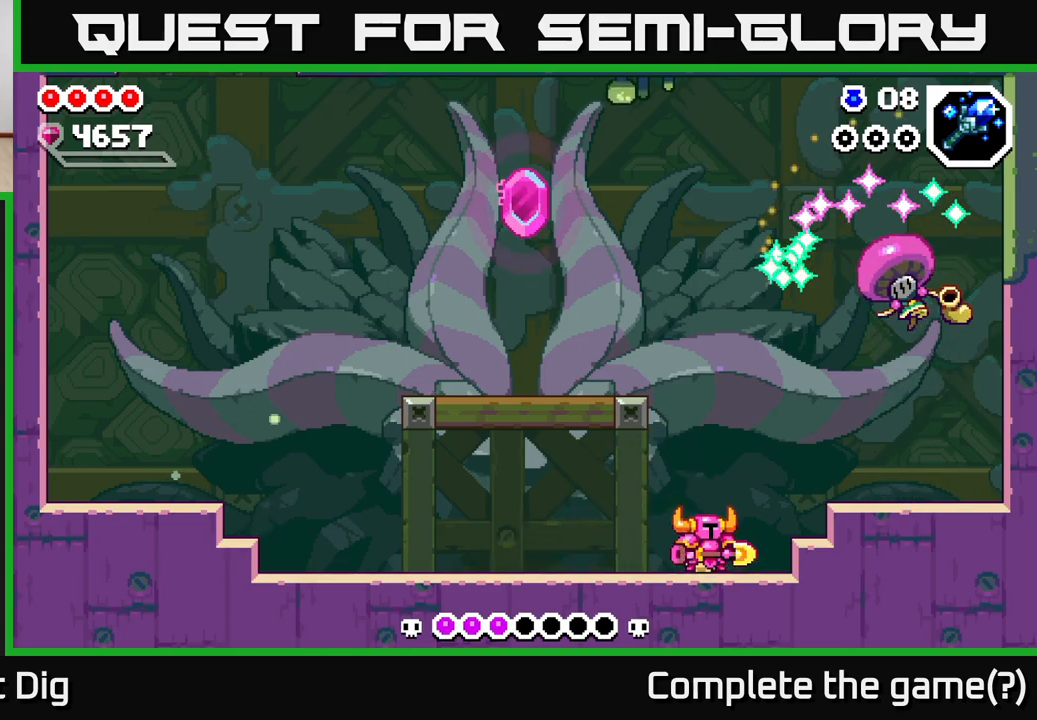
{"buttons": [], "left_stick": "right", "right_stick": "center", "events": [[17, "left_stick", "right"], [217, "left_stick", "center"], [333, "left_stick", "right"], [350, "A", "down"], [417, "A", "up"]]}
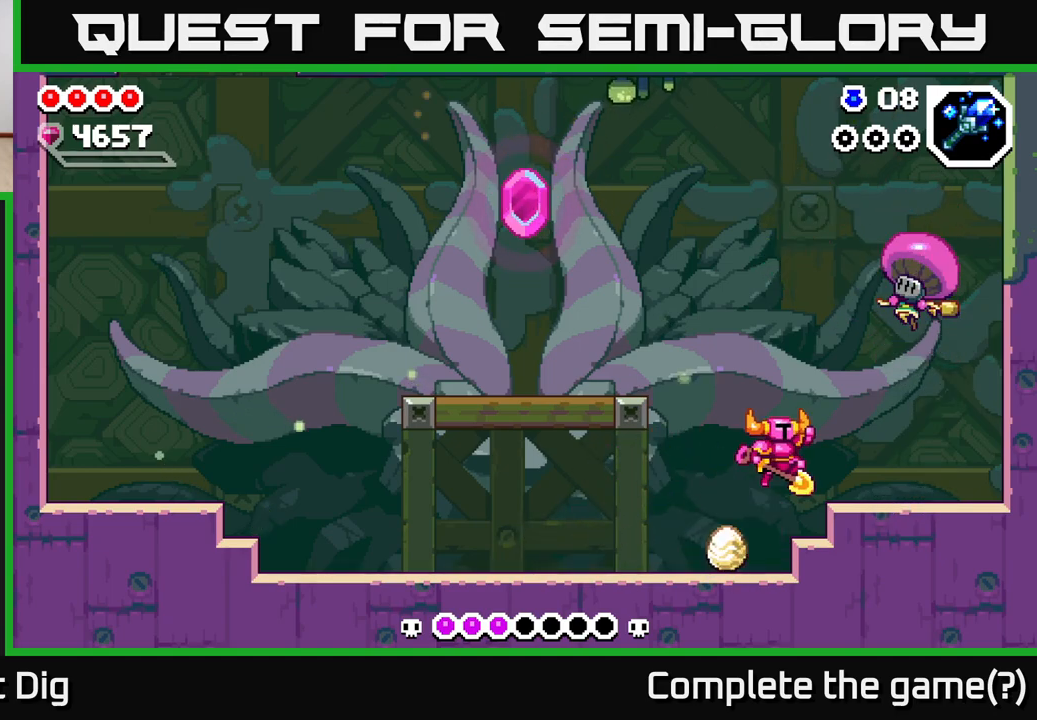
{"buttons": [], "left_stick": "right", "right_stick": "center", "events": [[133, "left_stick", "center"], [150, "Y", "down"], [233, "Y", "up"], [450, "left_stick", "right"]]}
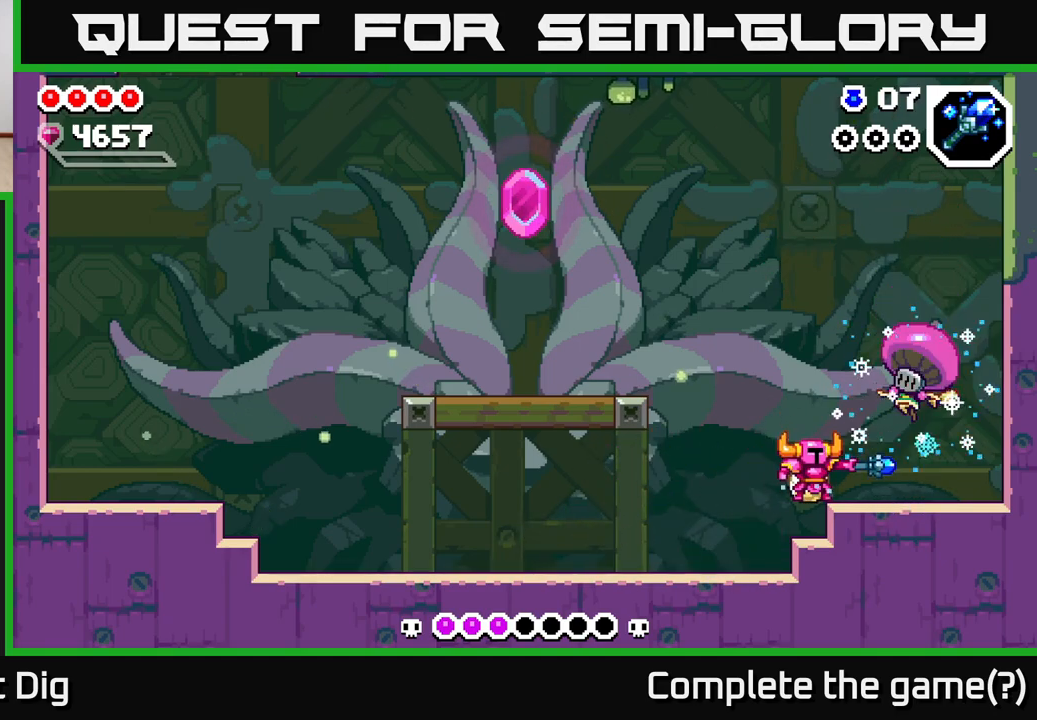
{"buttons": [], "left_stick": "center", "right_stick": "center", "events": [[100, "A", "down"], [133, "A", "up"], [133, "X", "down"], [200, "X", "up"], [217, "left_stick", "center"]]}
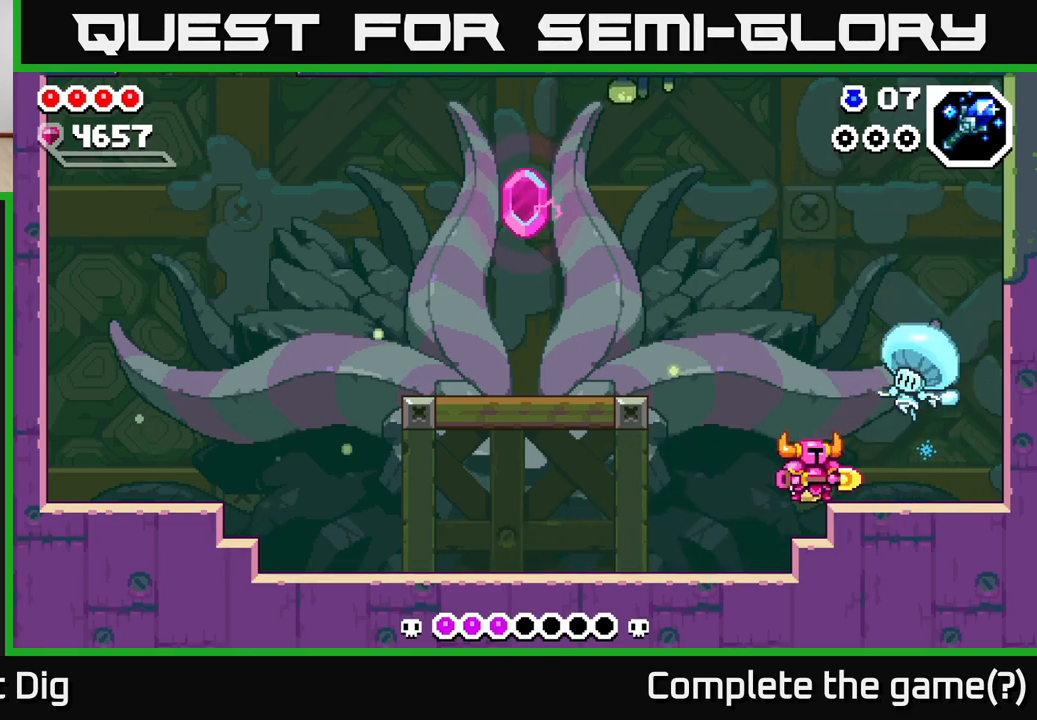
{"buttons": [], "left_stick": "center", "right_stick": "center", "events": [[117, "A", "down"], [167, "X", "down"], [183, "A", "up"], [183, "left_stick", "right"], [233, "X", "up"], [250, "left_stick", "center"]]}
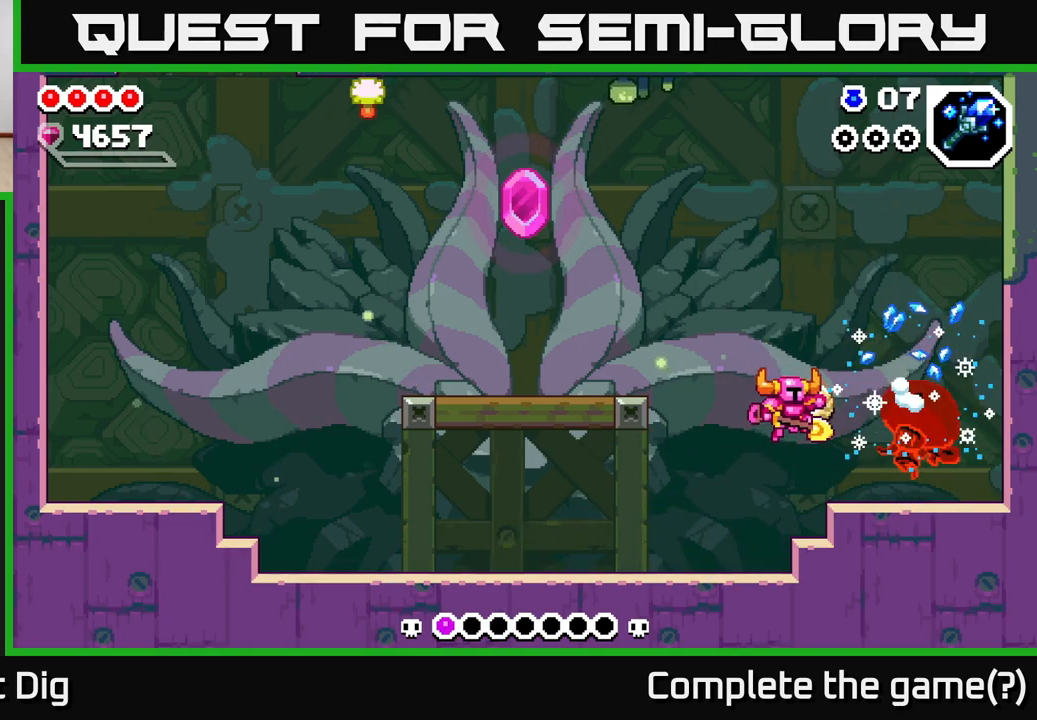
{"buttons": [], "left_stick": "left", "right_stick": "center", "events": [[67, "left_stick", "left"]]}
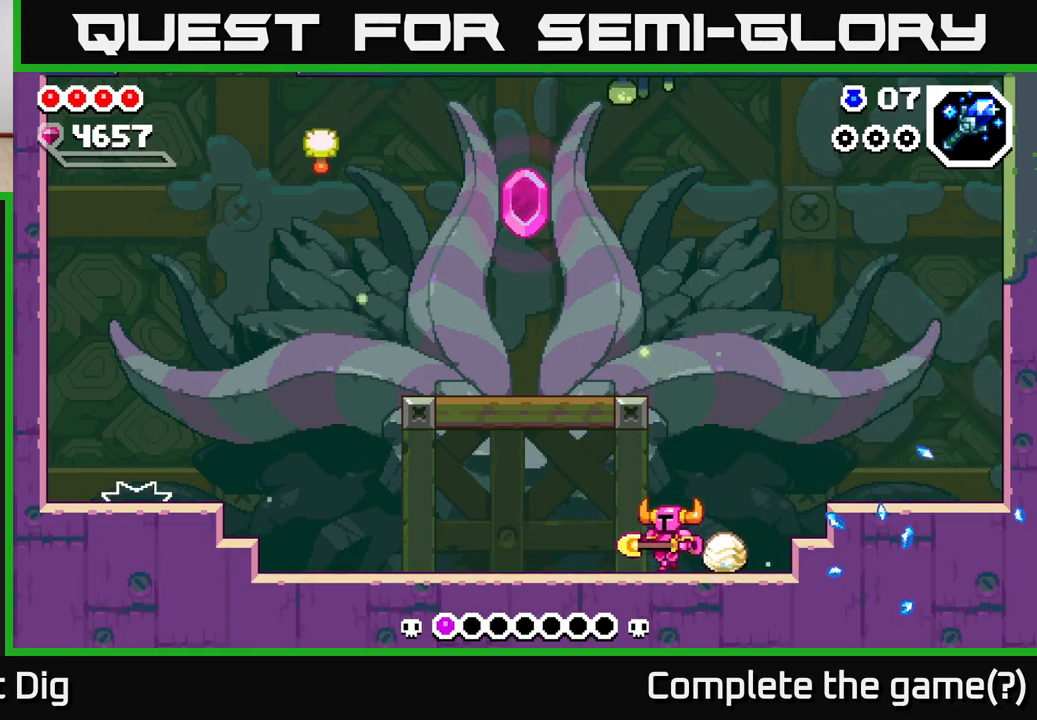
{"buttons": [], "left_stick": "left", "right_stick": "center", "events": []}
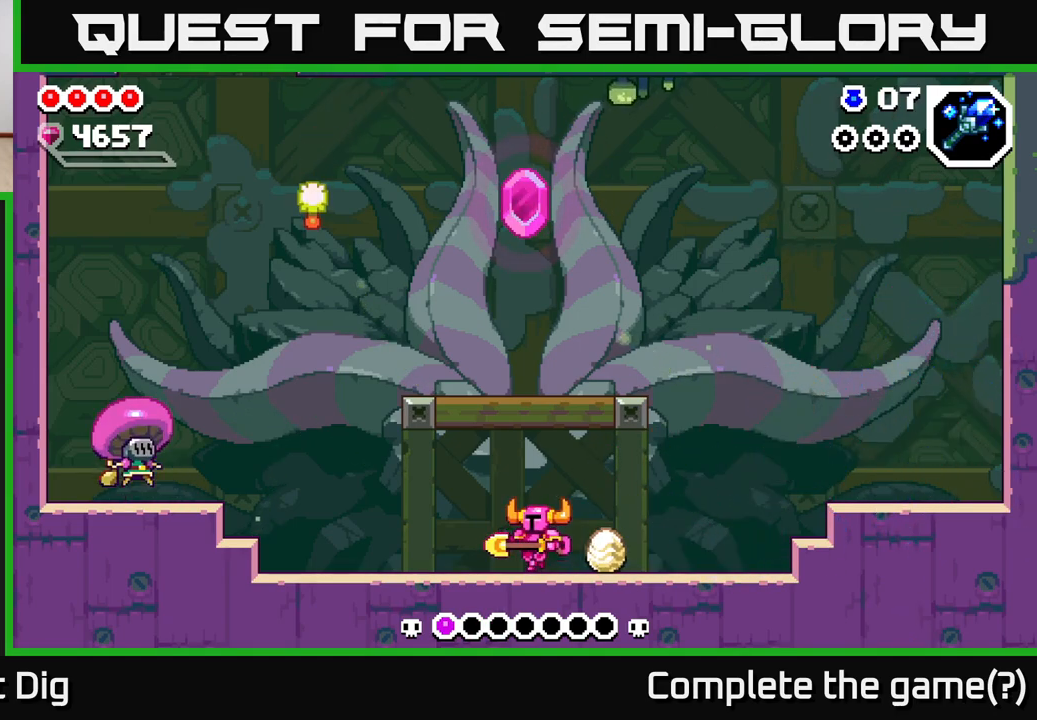
{"buttons": [], "left_stick": "left", "right_stick": "center", "events": []}
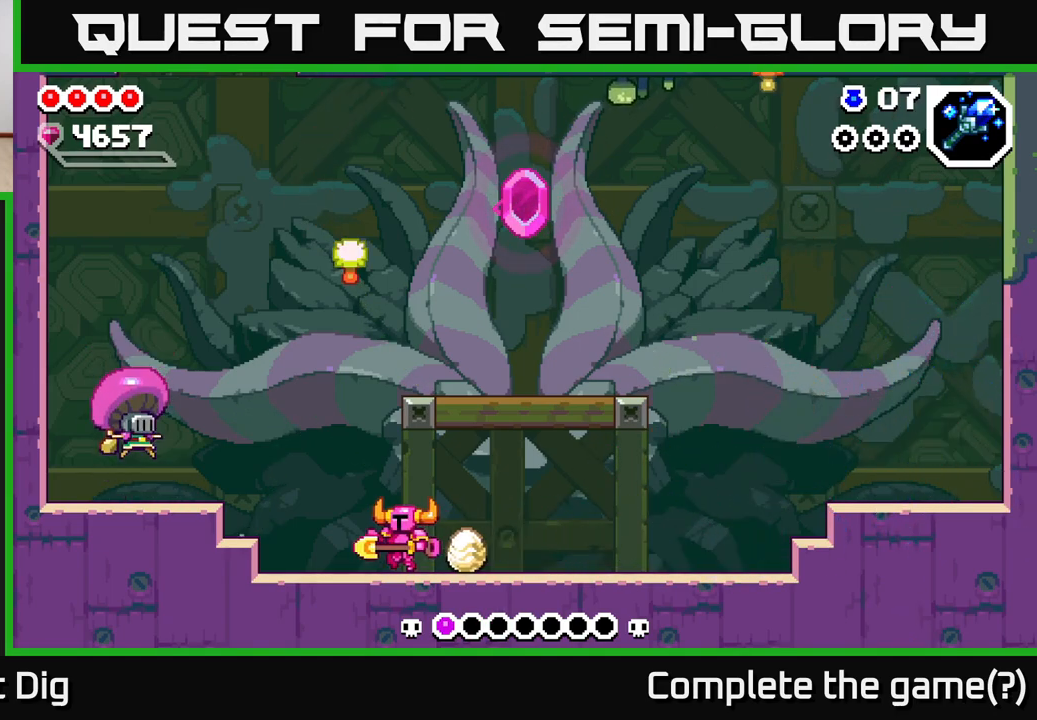
{"buttons": [], "left_stick": "left", "right_stick": "center", "events": [[167, "A", "down"], [300, "A", "up"], [400, "X", "down"], [483, "X", "up"]]}
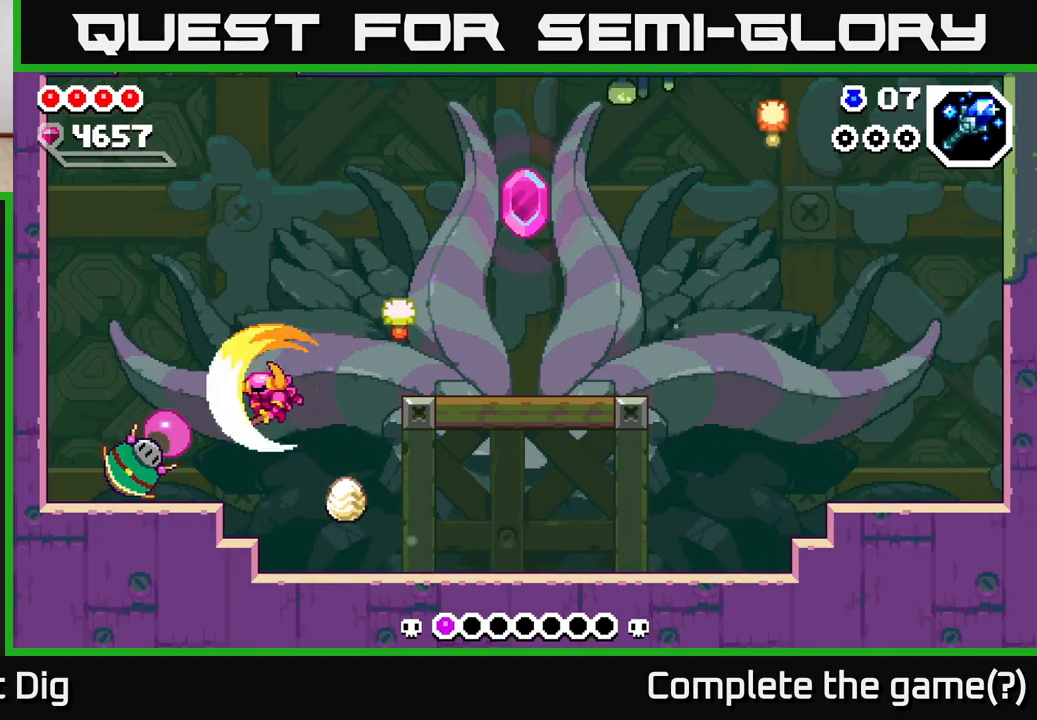
{"buttons": [], "left_stick": "center", "right_stick": "center", "events": [[133, "X", "down"], [133, "left_stick", "center"], [217, "X", "up"]]}
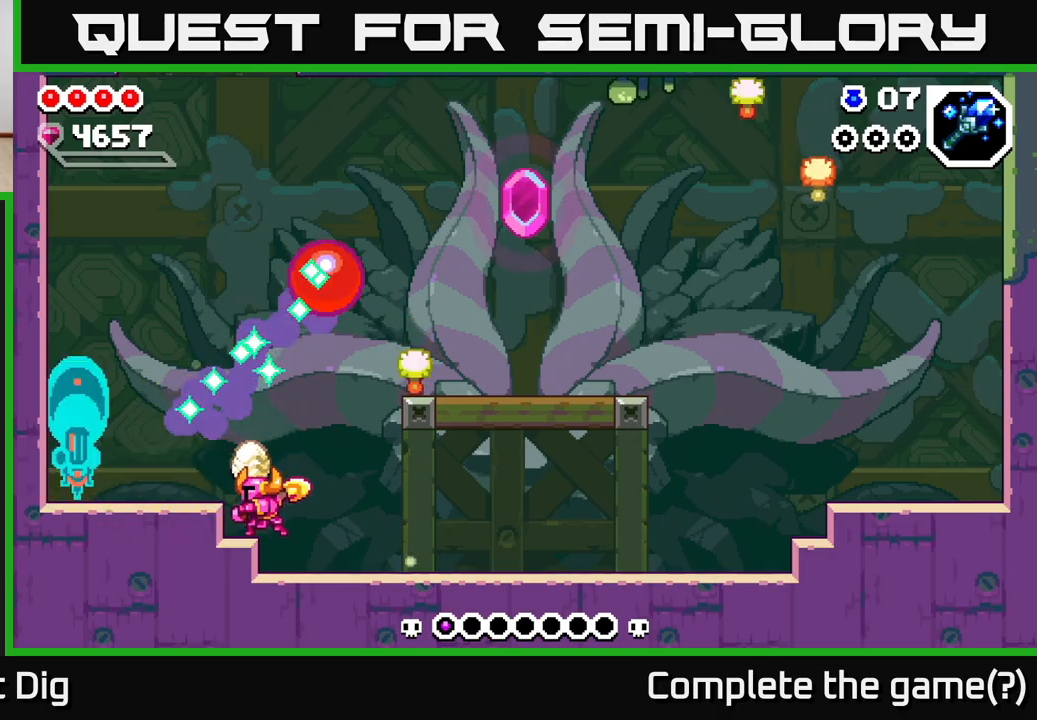
{"buttons": [], "left_stick": "right", "right_stick": "center", "events": [[150, "left_stick", "left"], [167, "A", "down"], [200, "X", "down"], [217, "A", "up"], [250, "X", "up"], [417, "left_stick", "center"], [483, "left_stick", "right"]]}
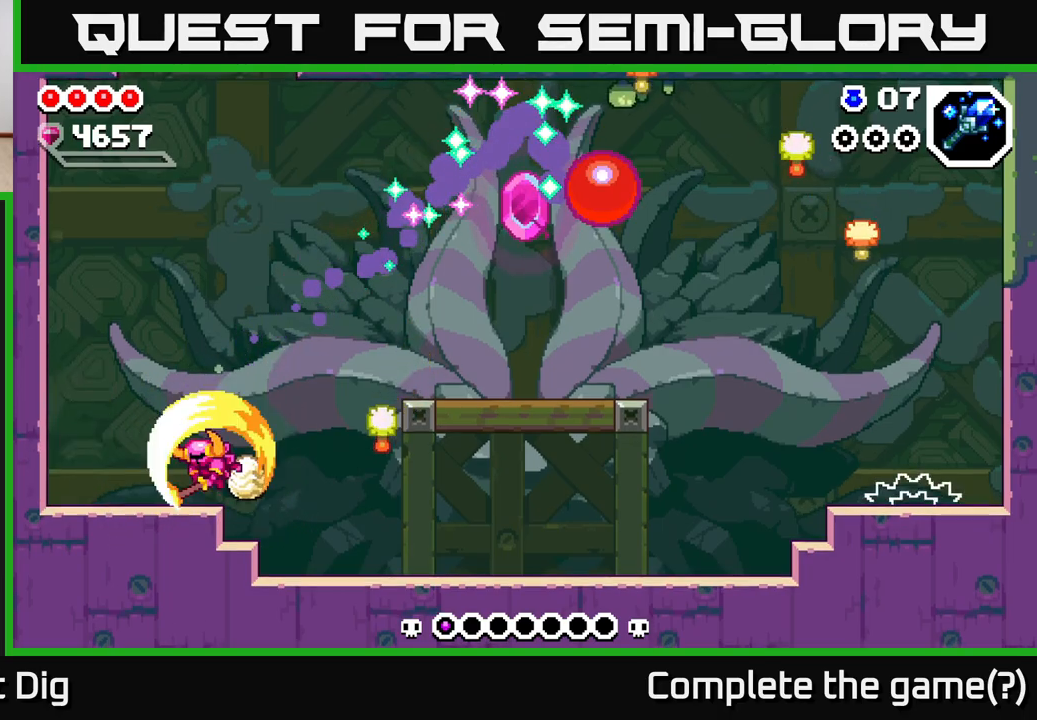
{"buttons": [], "left_stick": "center", "right_stick": "center", "events": [[267, "left_stick", "left"], [467, "left_stick", "center"]]}
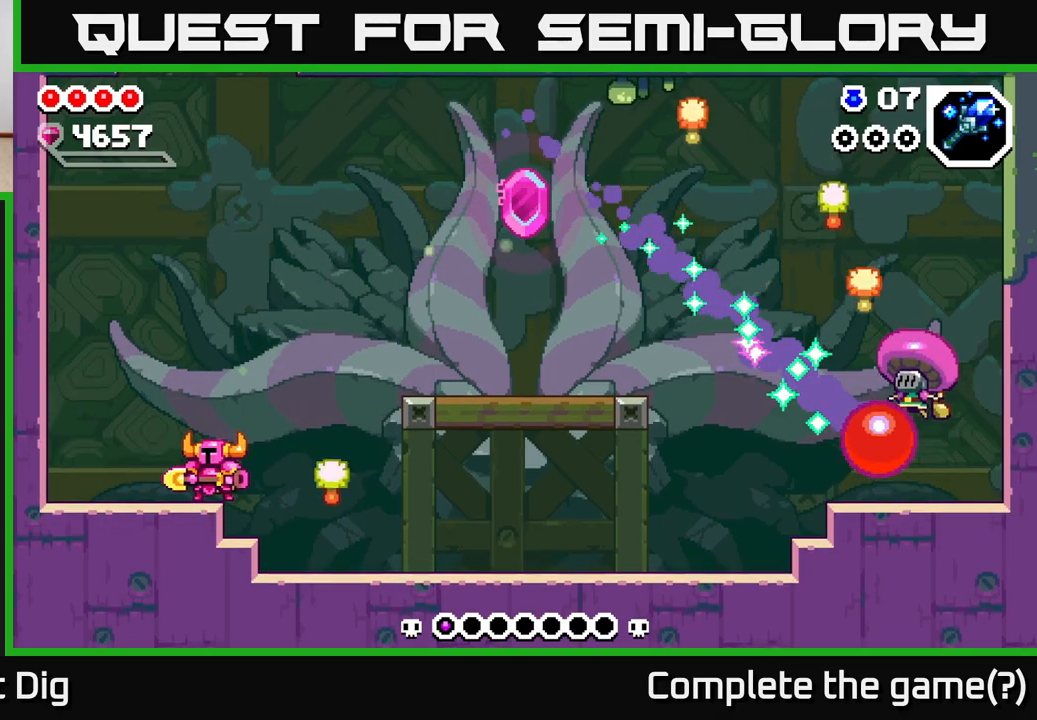
{"buttons": ["A"], "left_stick": "right", "right_stick": "center", "events": [[67, "left_stick", "right"], [117, "A", "down"]]}
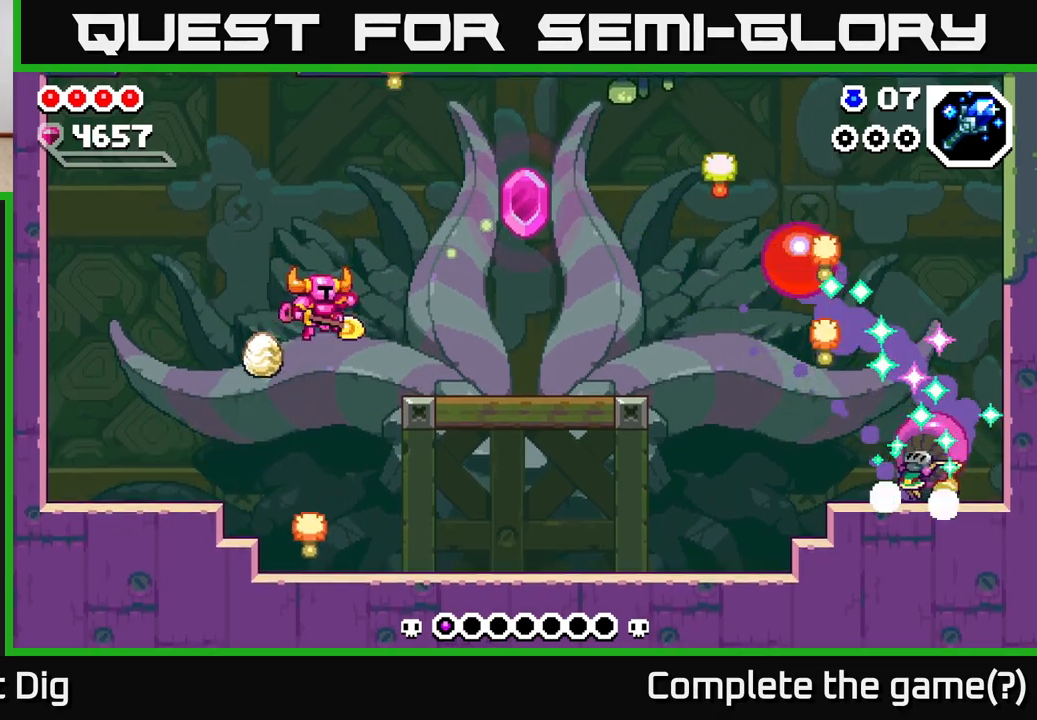
{"buttons": [], "left_stick": "right", "right_stick": "center", "events": [[133, "A", "up"], [217, "left_stick", "center"], [267, "left_stick", "right"]]}
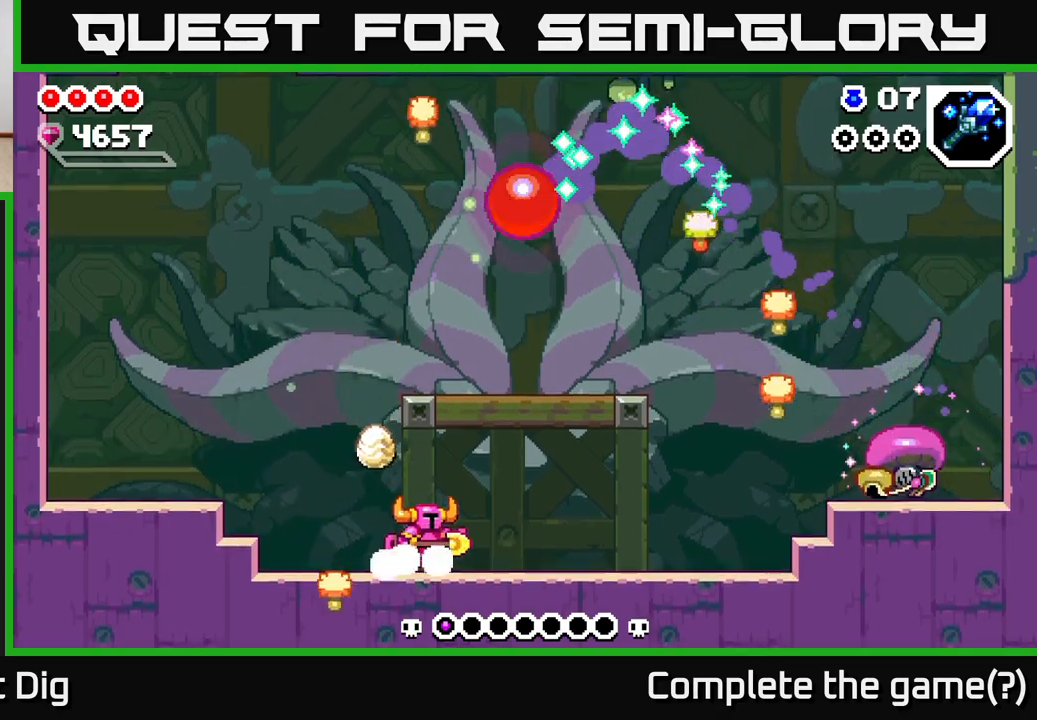
{"buttons": [], "left_stick": "left", "right_stick": "center", "events": [[333, "left_stick", "center"], [450, "left_stick", "left"]]}